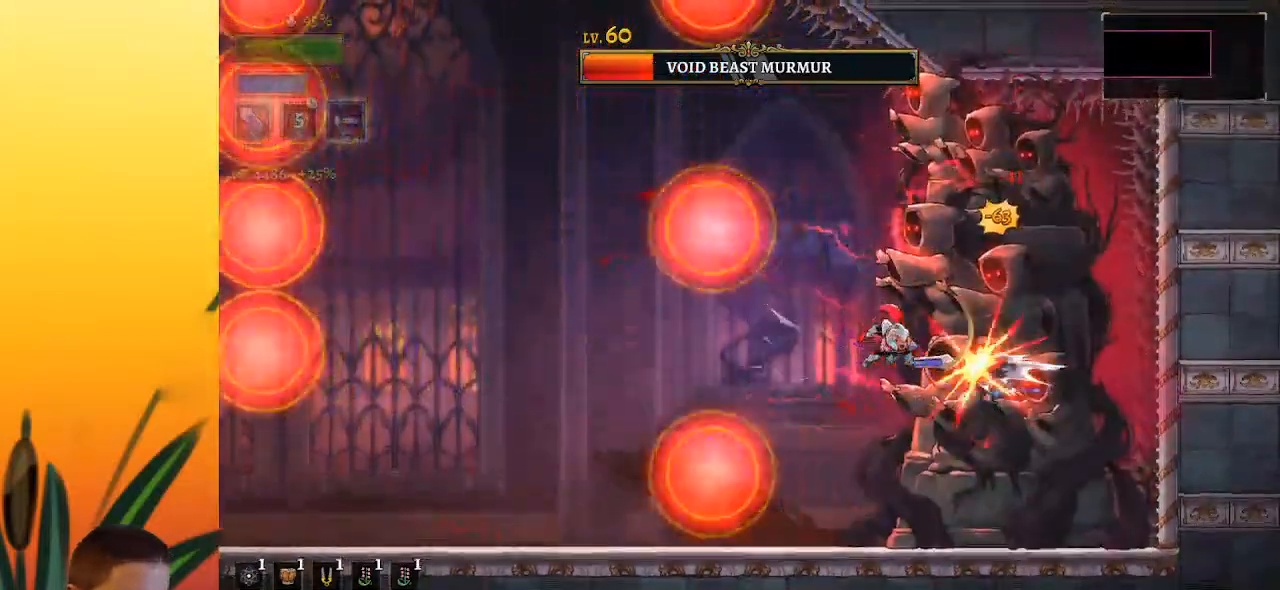
Gameplay with keyboard; each line is a JSON object with the keys held at the frame after it. "events" lists presses ("down") and releases ("up") of "a", "c", "d", "down", "left", "right", "s", "up", "x" and "z" between this image and that frame as [ms after this image, input, new state], when the widget could be followed in between. No other keys are recorded. Mouse input is not recorded.
{"keys": ["left"], "events": [[267, "x", "down"], [300, "left", "down"], [350, "x", "up"]]}
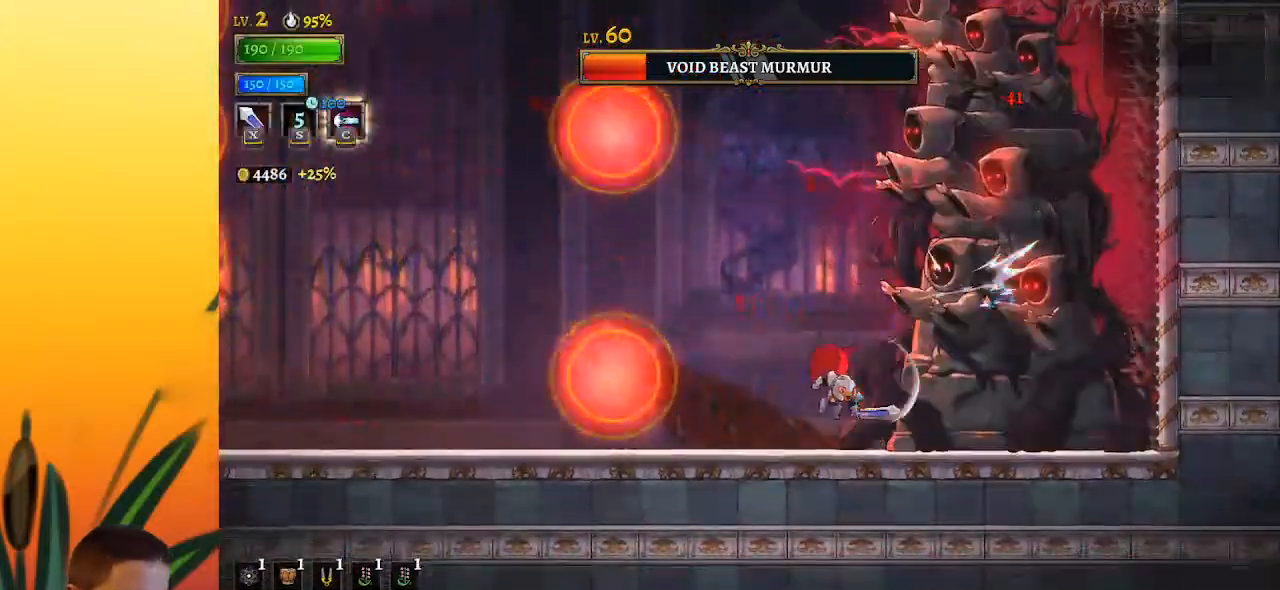
{"keys": [], "events": [[100, "left", "up"], [133, "right", "down"], [217, "x", "down"], [267, "right", "up"], [317, "x", "up"]]}
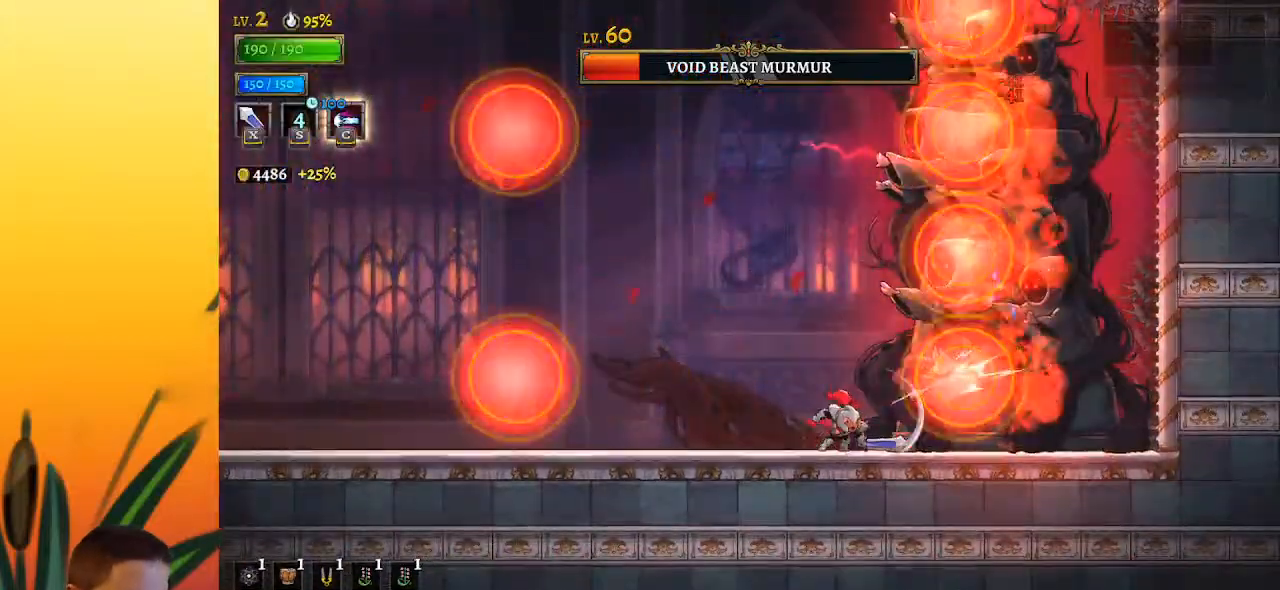
{"keys": ["left"], "events": [[167, "x", "down"], [200, "left", "down"], [267, "x", "up"]]}
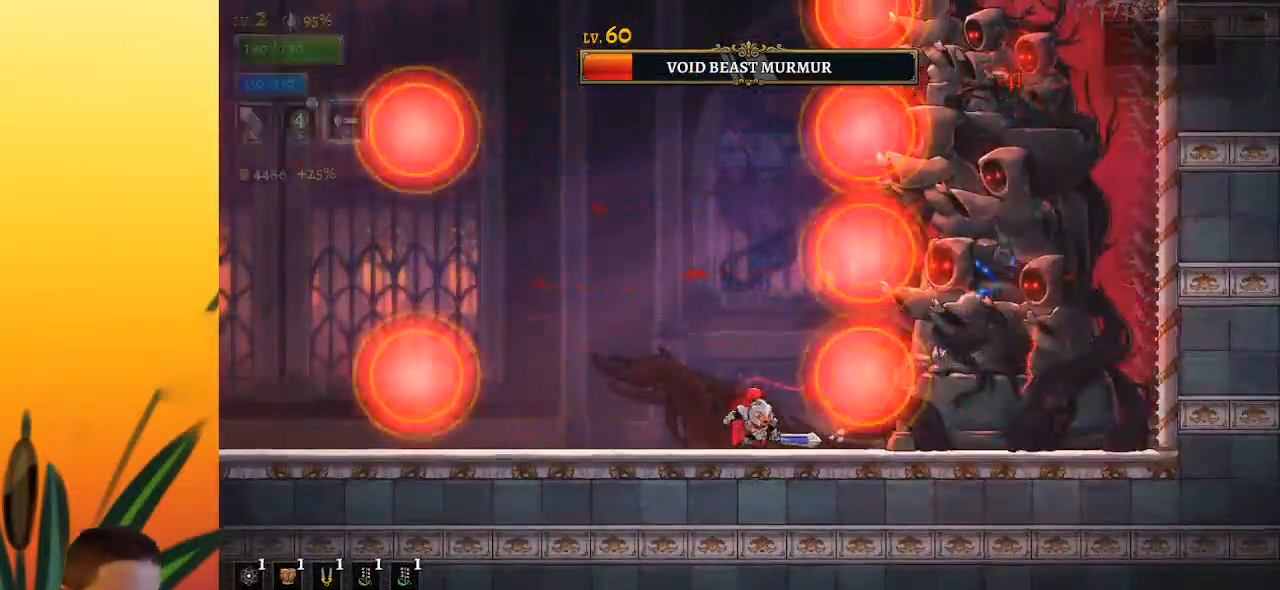
{"keys": ["left"], "events": []}
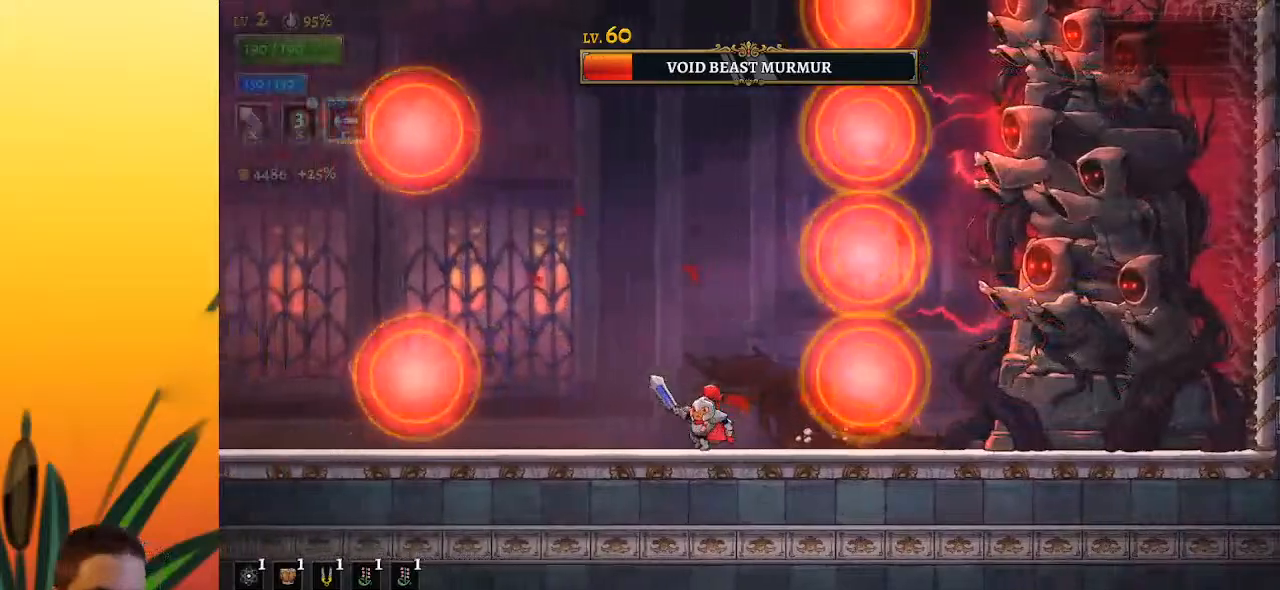
{"keys": ["z"], "events": [[383, "left", "up"], [383, "z", "down"]]}
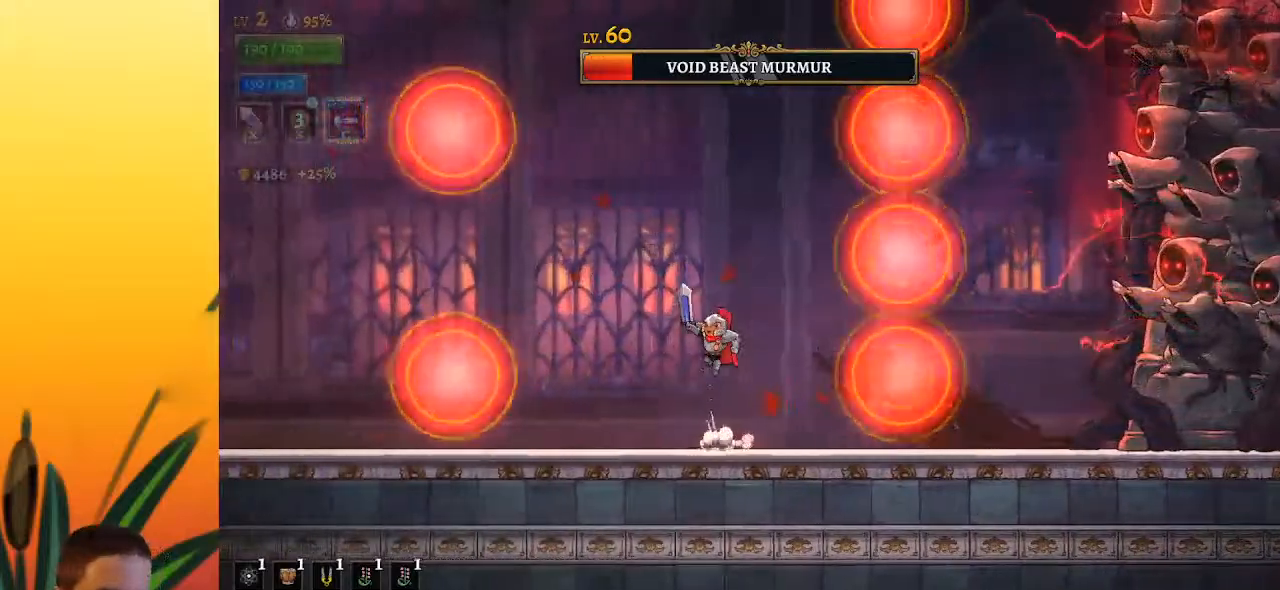
{"keys": ["down", "left"], "events": [[317, "z", "up"], [367, "down", "down"], [367, "left", "down"]]}
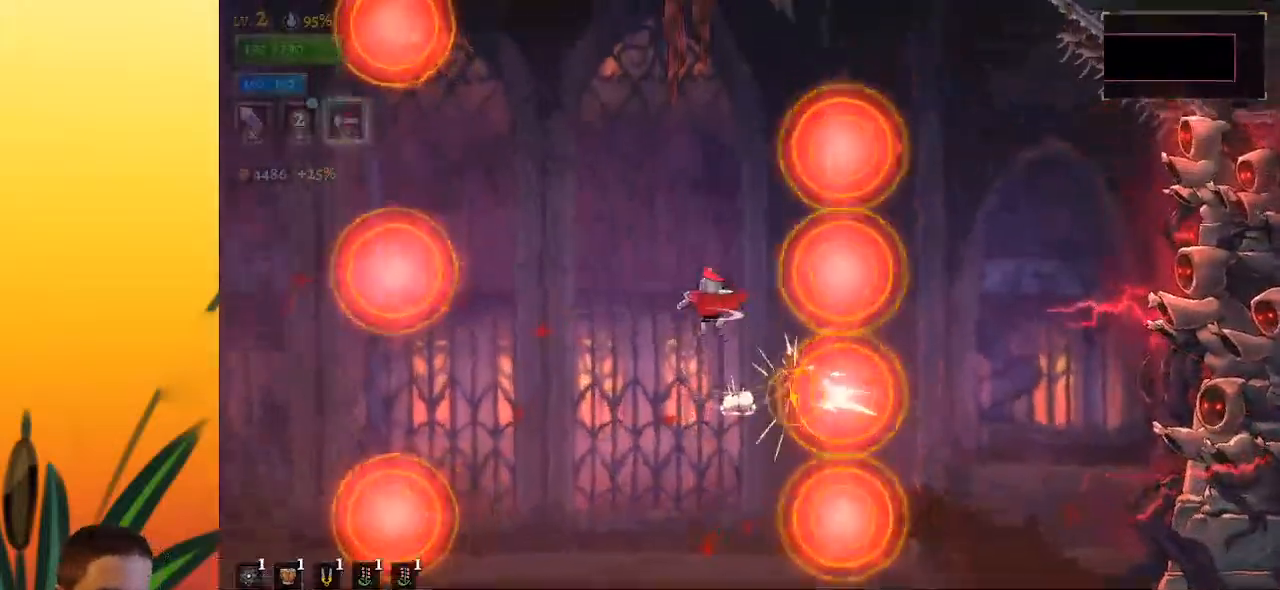
{"keys": [], "events": [[100, "down", "up"], [100, "left", "up"], [283, "left", "down"], [333, "down", "down"], [467, "down", "up"], [467, "left", "up"]]}
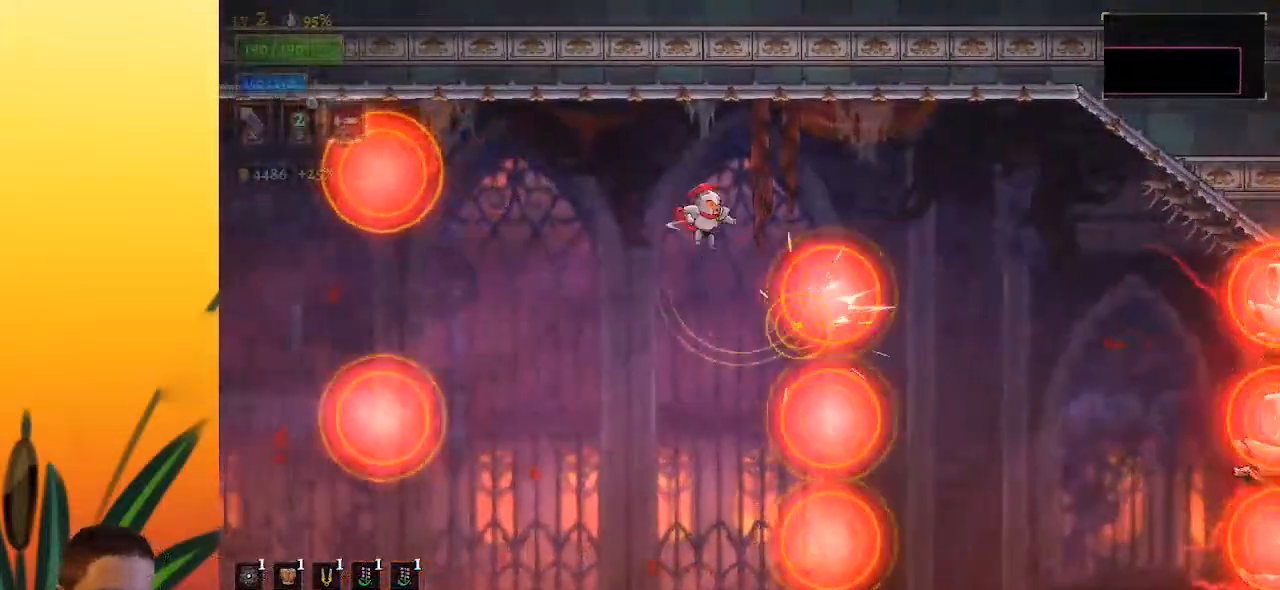
{"keys": ["d"], "events": [[17, "right", "down"], [250, "right", "up"], [483, "d", "down"]]}
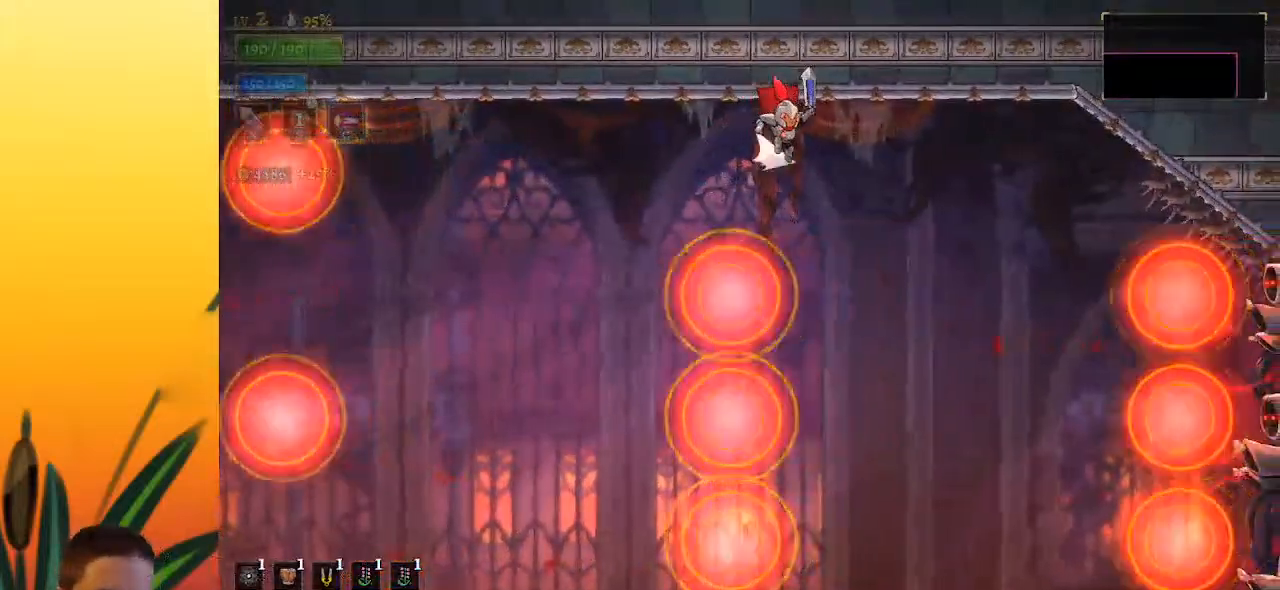
{"keys": ["right"], "events": [[317, "d", "up"], [500, "right", "down"]]}
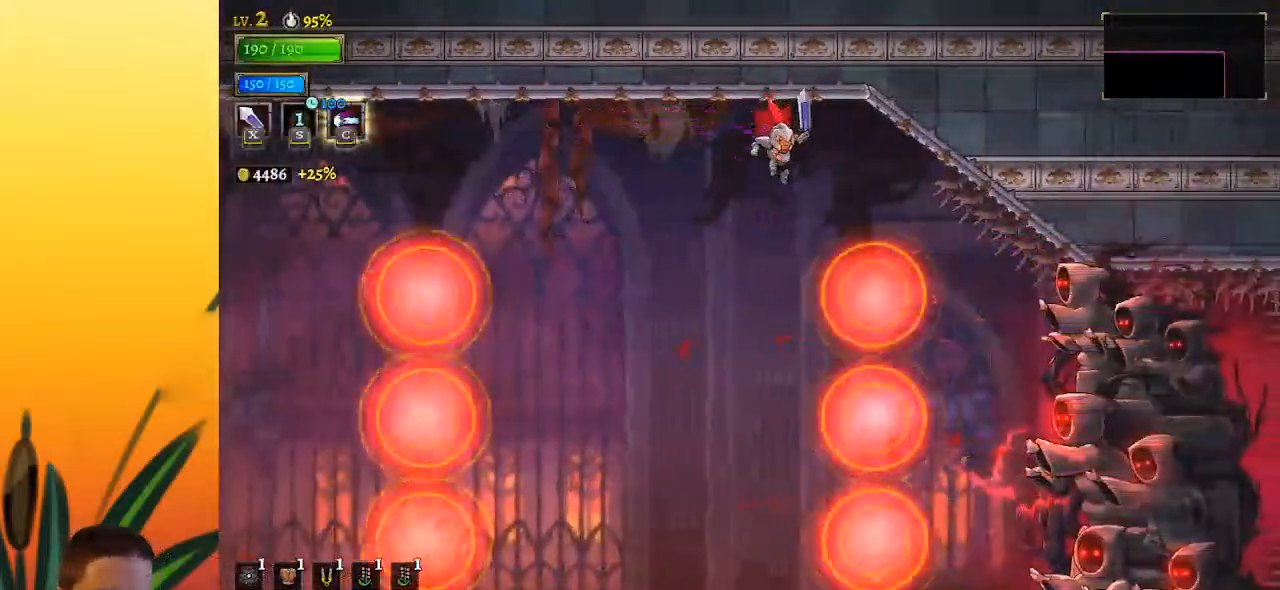
{"keys": ["right"], "events": [[50, "down", "down"], [183, "right", "up"], [233, "down", "up"], [417, "right", "down"]]}
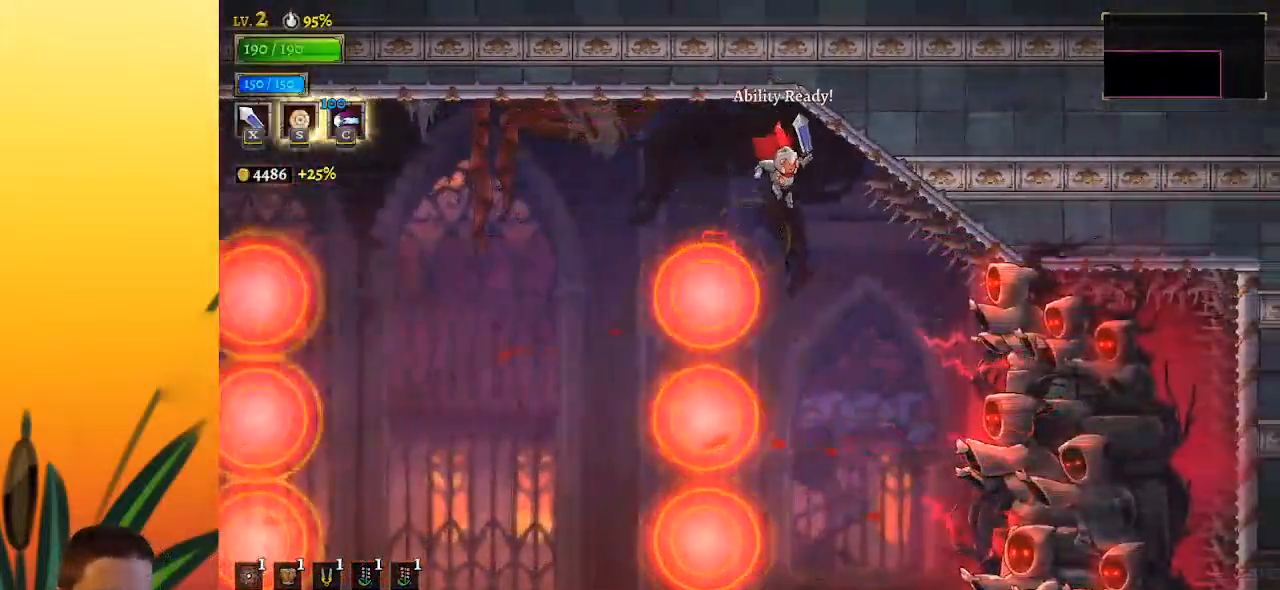
{"keys": ["left"], "events": [[17, "right", "up"], [150, "right", "down"], [200, "x", "down"], [333, "x", "up"], [383, "right", "up"], [433, "left", "down"]]}
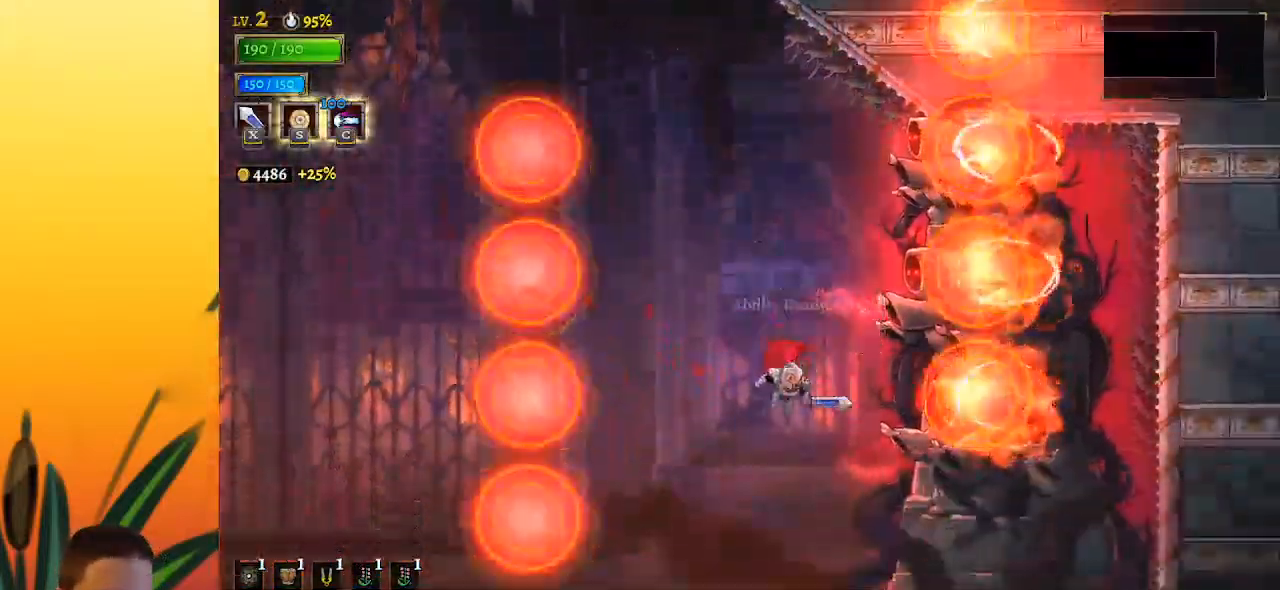
{"keys": ["d", "right"], "events": [[267, "left", "up"], [300, "right", "down"], [500, "d", "down"]]}
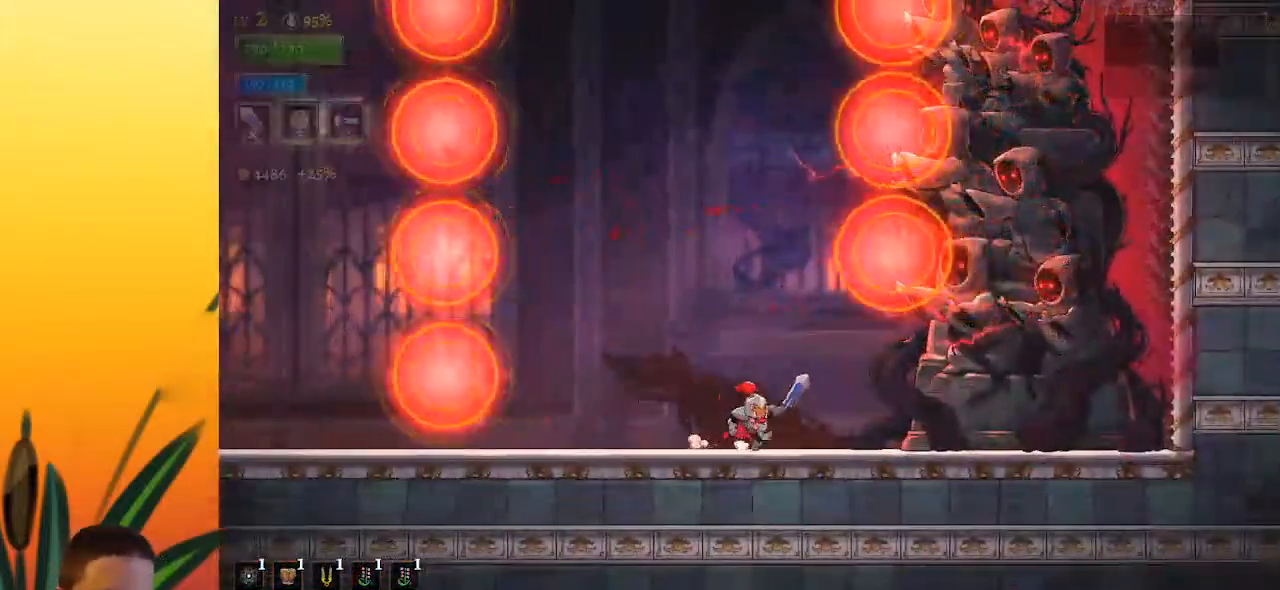
{"keys": [], "events": [[33, "x", "down"], [183, "right", "up"], [233, "d", "up"], [233, "x", "up"]]}
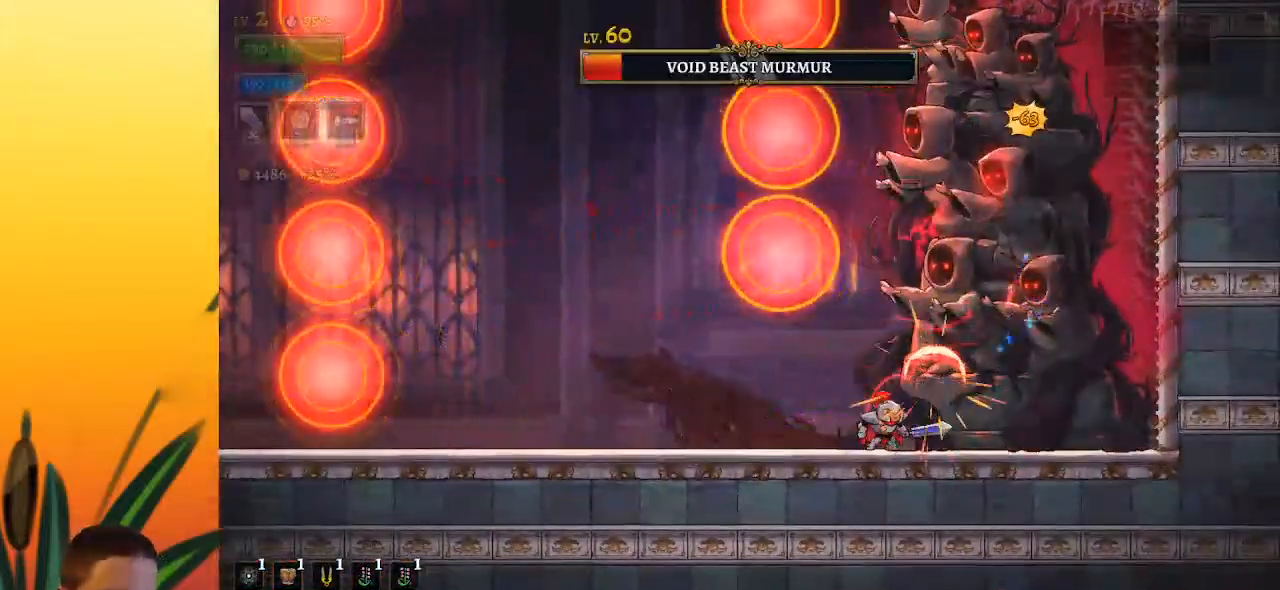
{"keys": ["d", "right"], "events": [[17, "x", "down"], [67, "left", "down"], [100, "x", "up"], [350, "left", "up"], [383, "right", "down"], [483, "d", "down"]]}
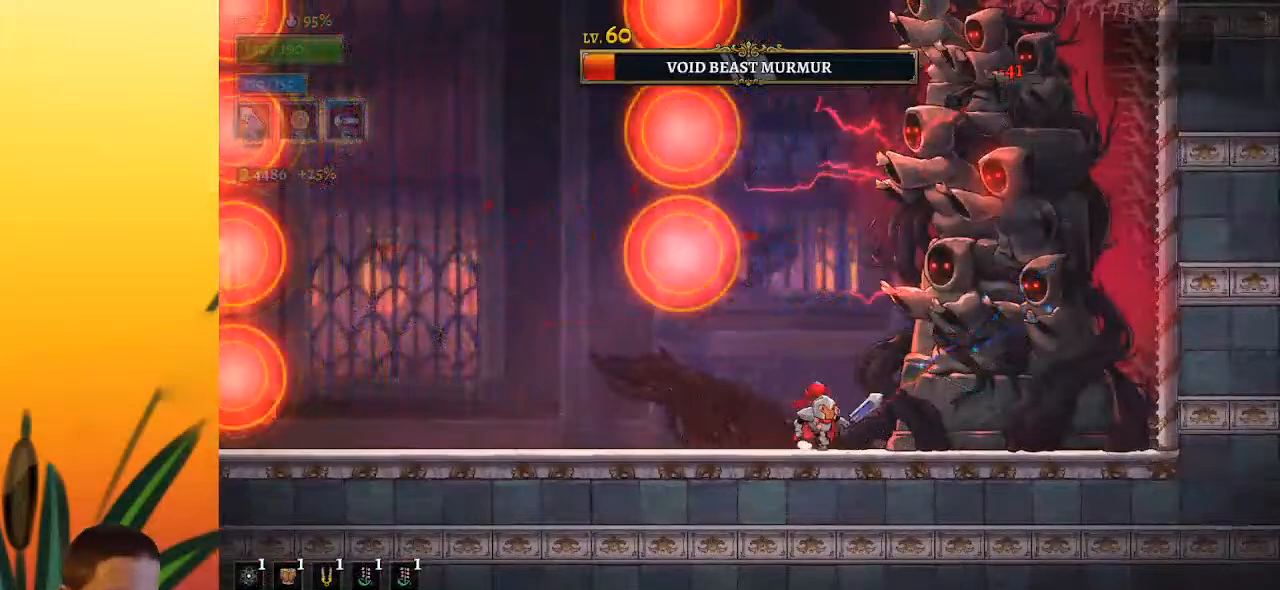
{"keys": ["x"], "events": [[33, "x", "down"], [83, "right", "up"], [167, "x", "up"], [217, "d", "up"], [500, "x", "down"]]}
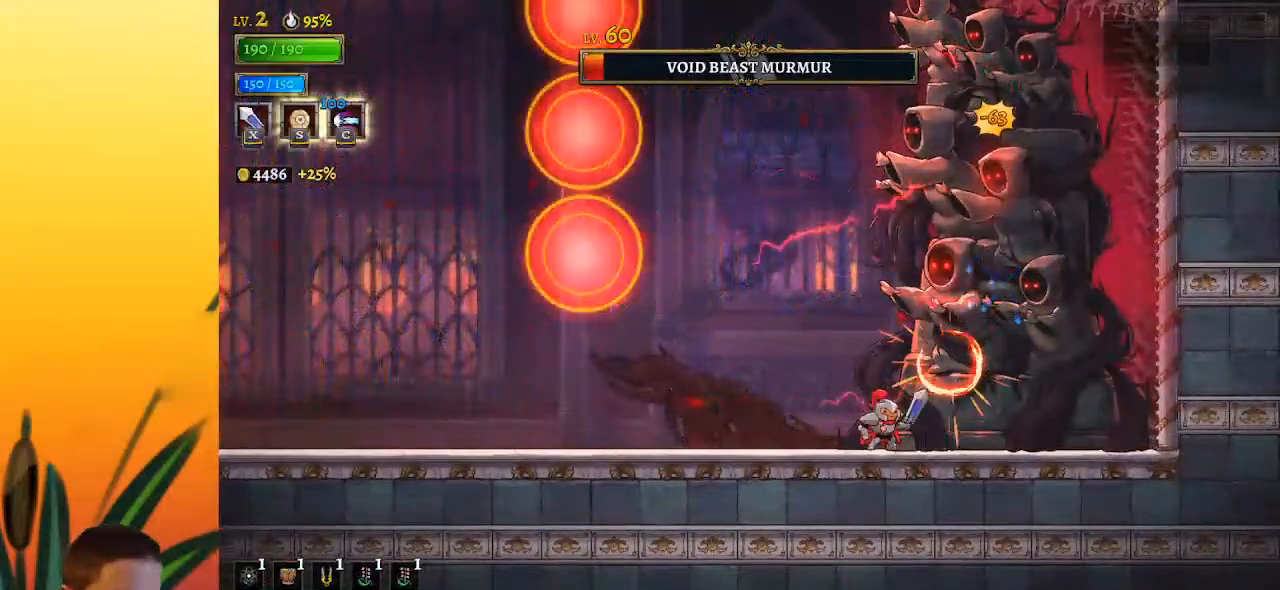
{"keys": ["left"], "events": [[50, "left", "down"], [83, "x", "up"]]}
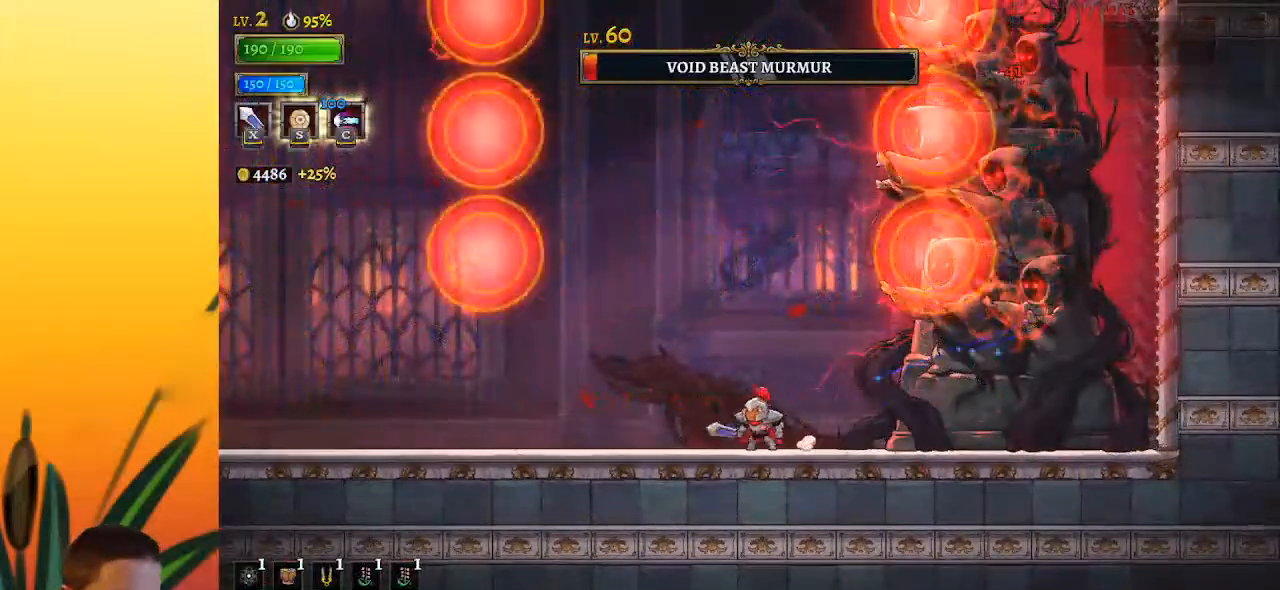
{"keys": [], "events": [[50, "left", "up"], [100, "right", "down"], [150, "d", "down"], [200, "x", "down"], [433, "d", "up"], [433, "right", "up"], [433, "x", "up"]]}
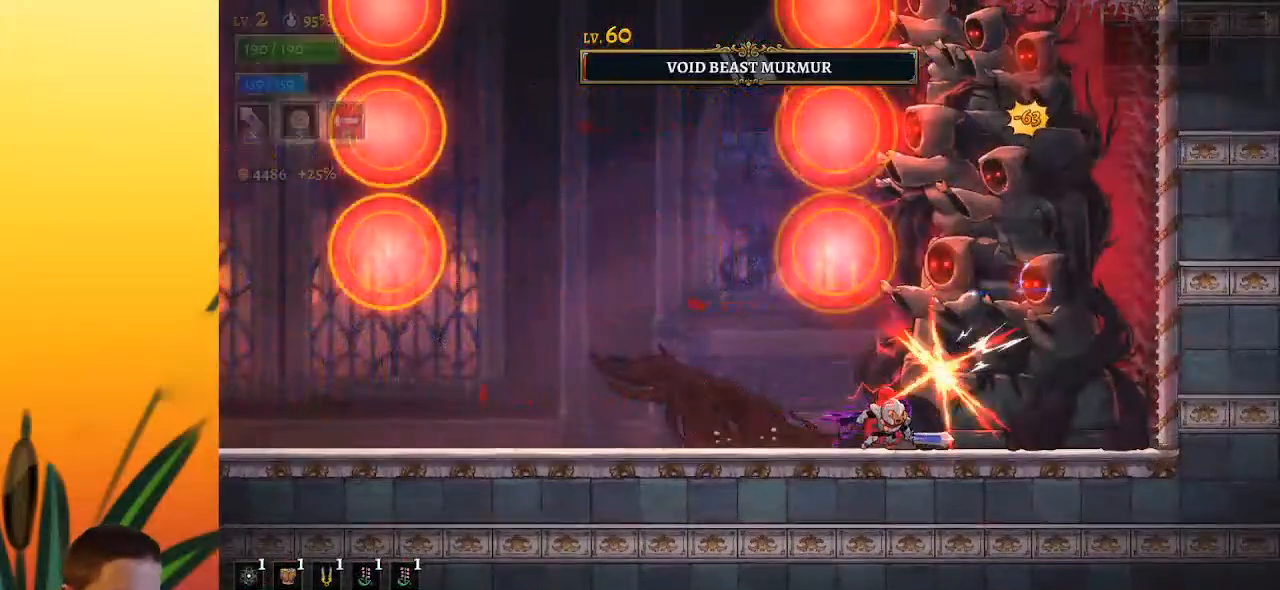
{"keys": ["left"], "events": [[217, "x", "down"], [300, "left", "down"], [300, "x", "up"]]}